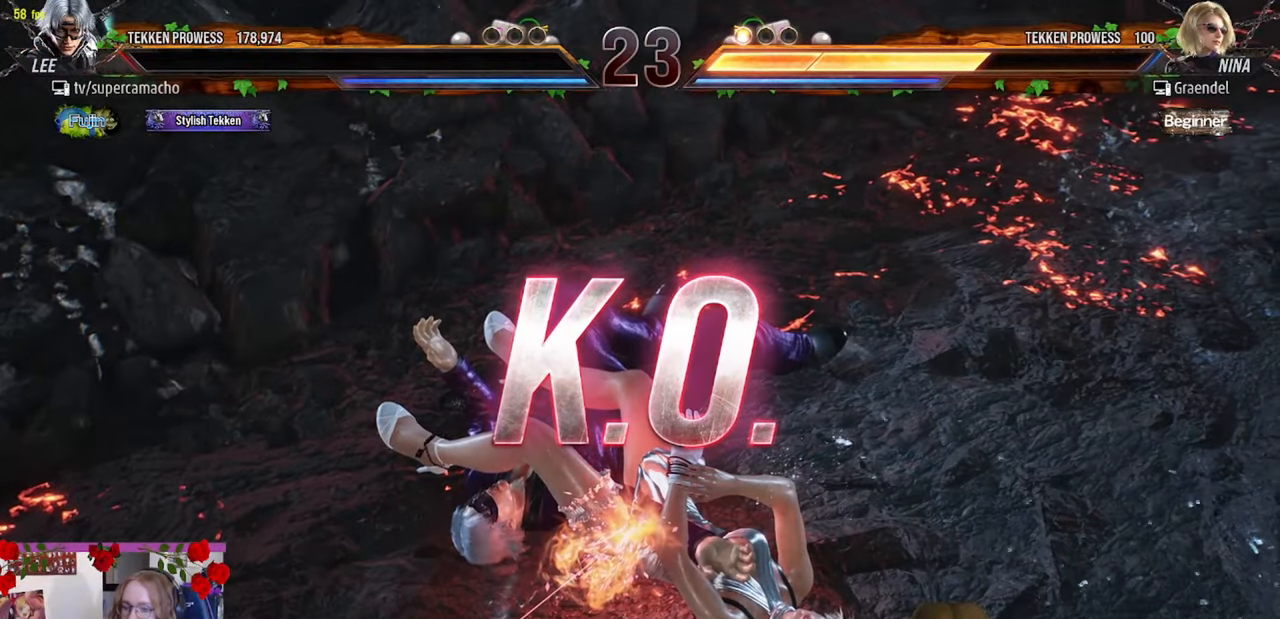
Gameplay with a controller (arcade stick); each line is a JSON object with the inputs held at the frame after it. "events" lists button and stick changes between this image and that frame as [ms after this image, input, new state], when the widget could be followed in between. Not read: L3 R3.
{"buttons": [], "left_stick": "center", "events": []}
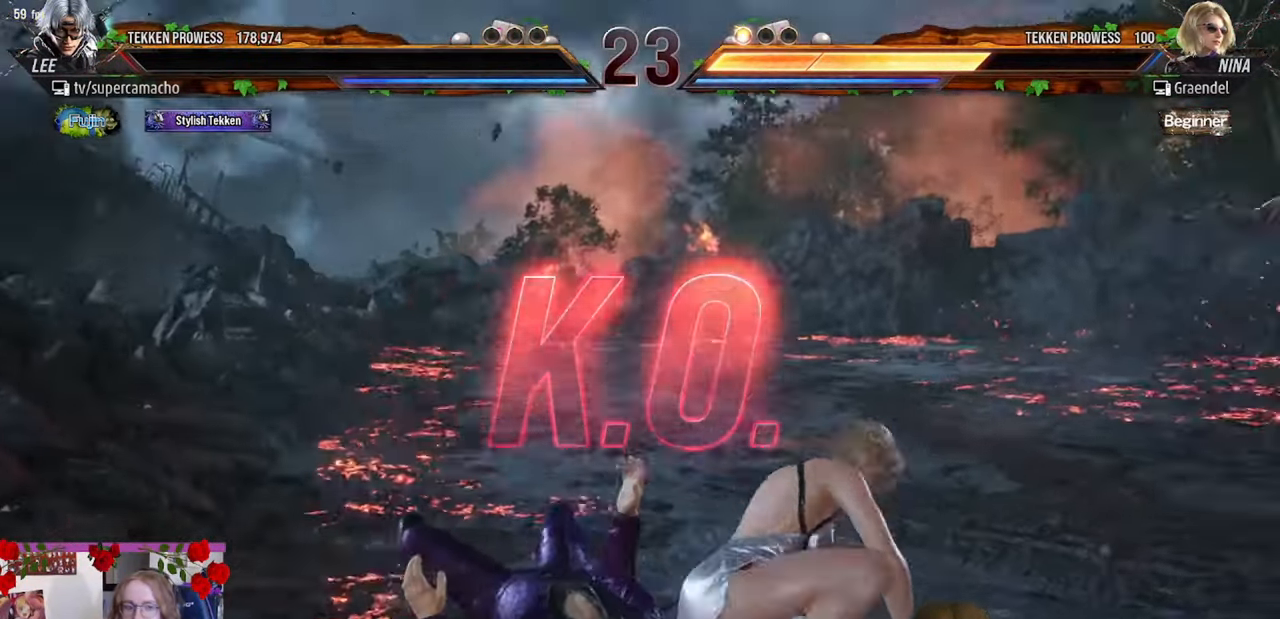
{"buttons": [], "left_stick": "center", "events": []}
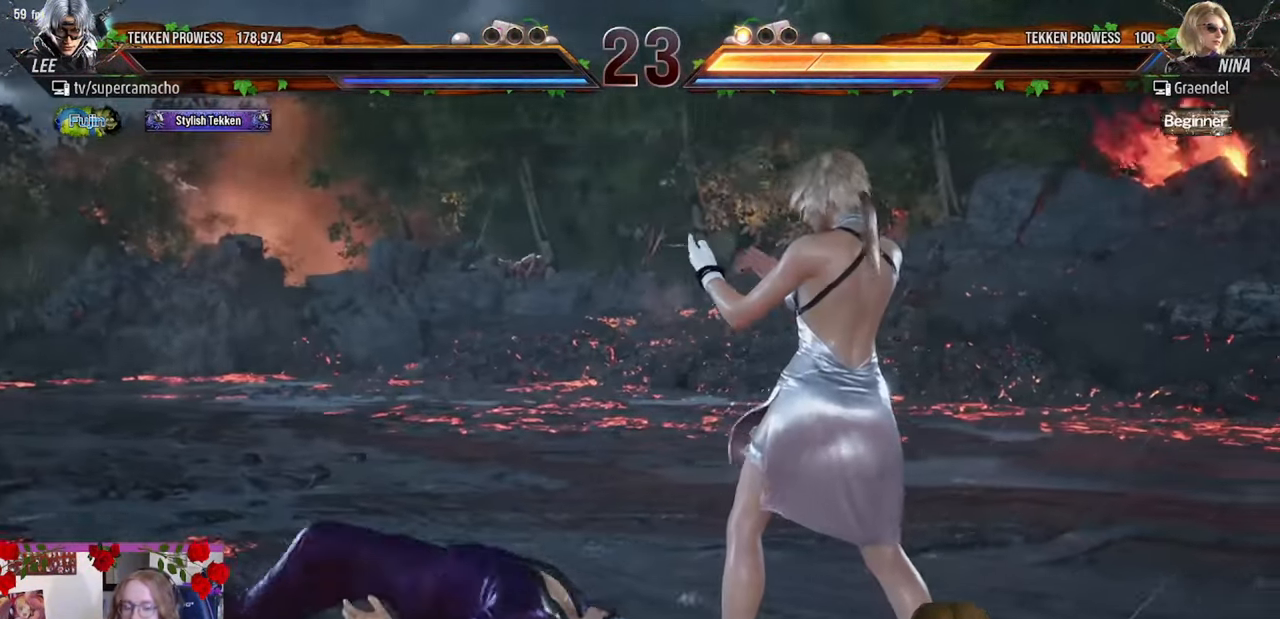
{"buttons": [], "left_stick": "center", "events": []}
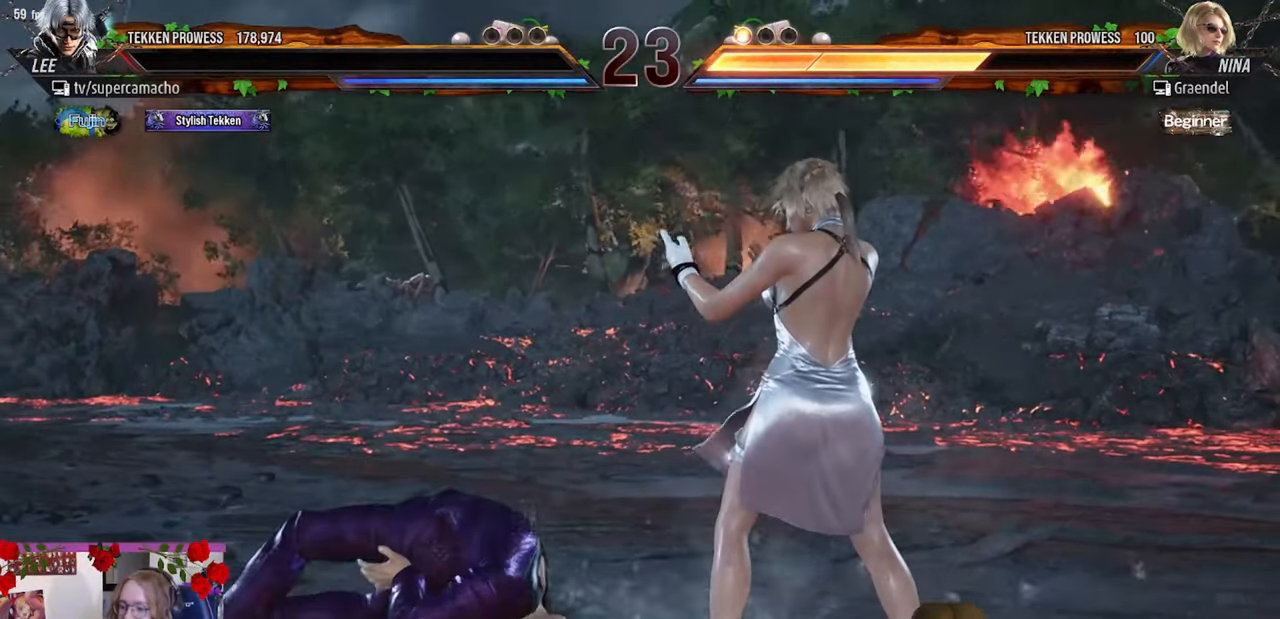
{"buttons": [], "left_stick": "center", "events": []}
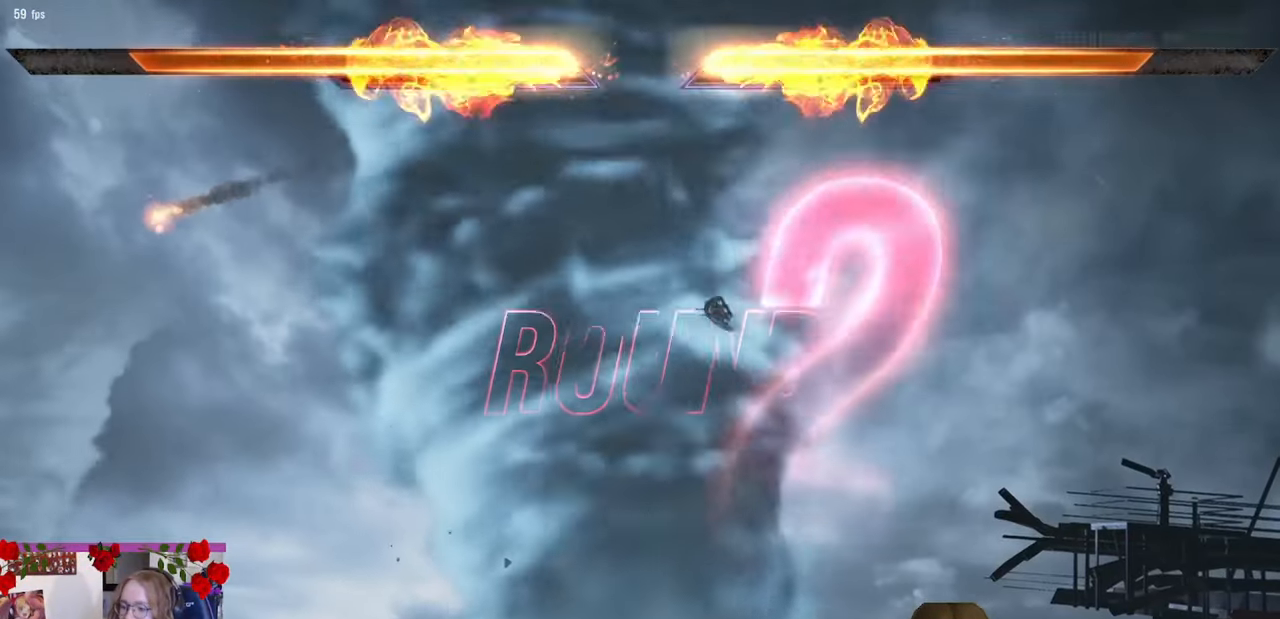
{"buttons": [], "left_stick": "center", "events": []}
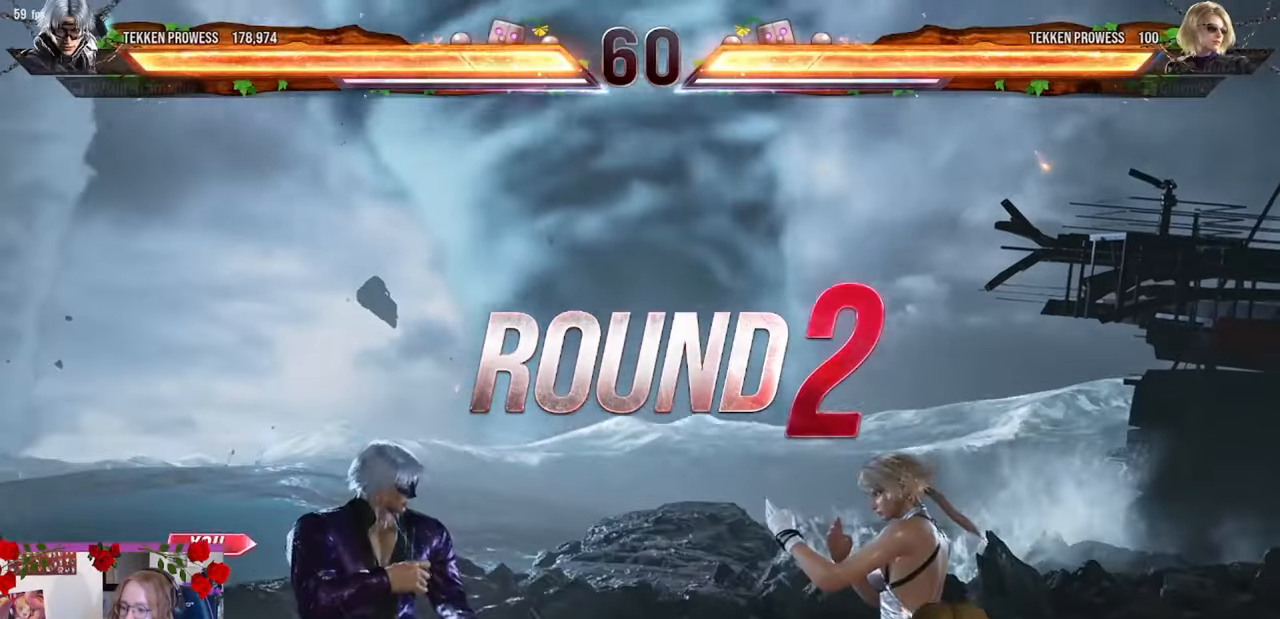
{"buttons": [], "left_stick": "center", "events": [[17, "left_stick", "left"], [400, "left_stick", "center"]]}
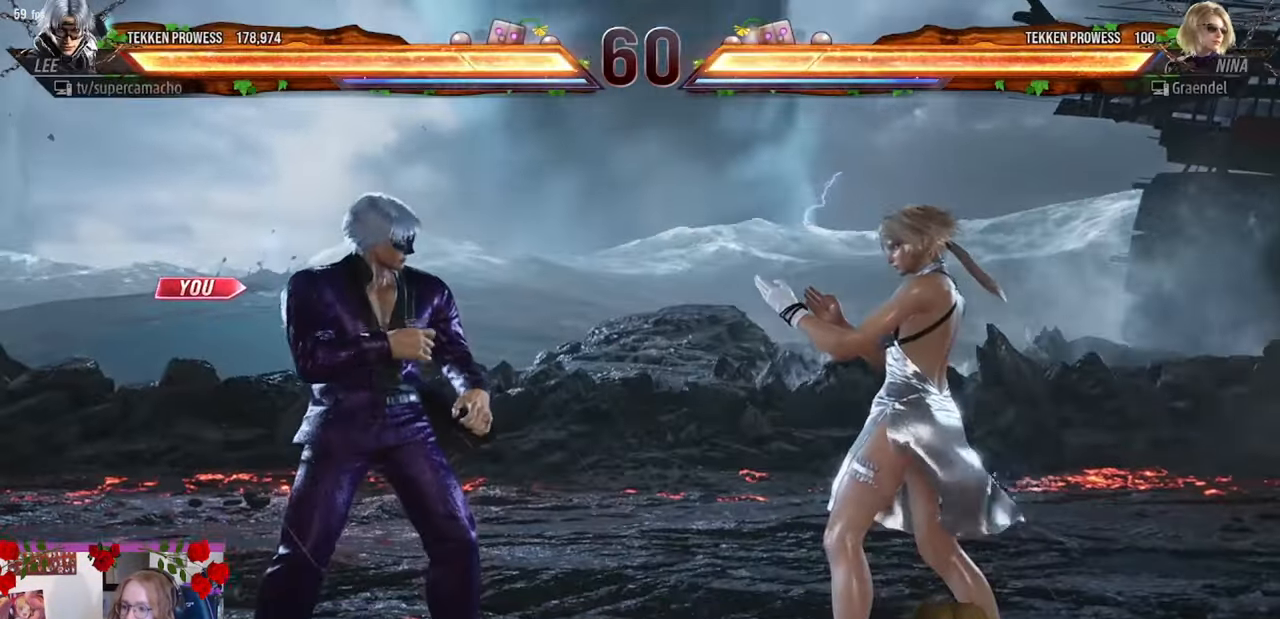
{"buttons": [], "left_stick": "center", "events": []}
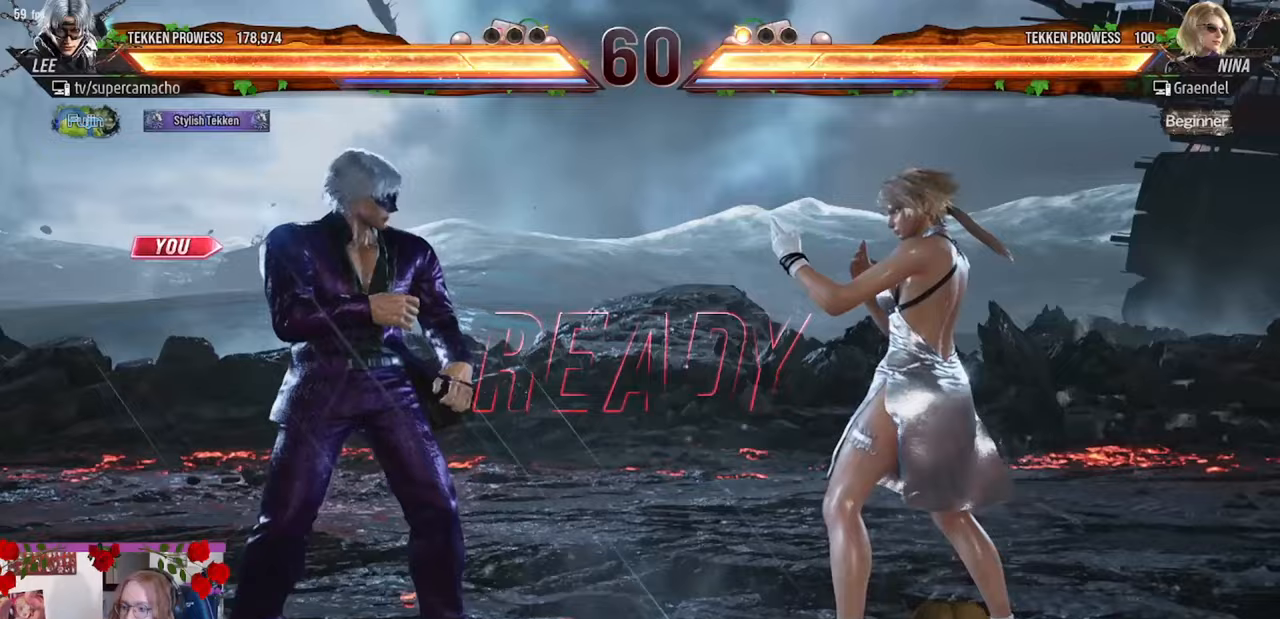
{"buttons": [], "left_stick": "center", "events": []}
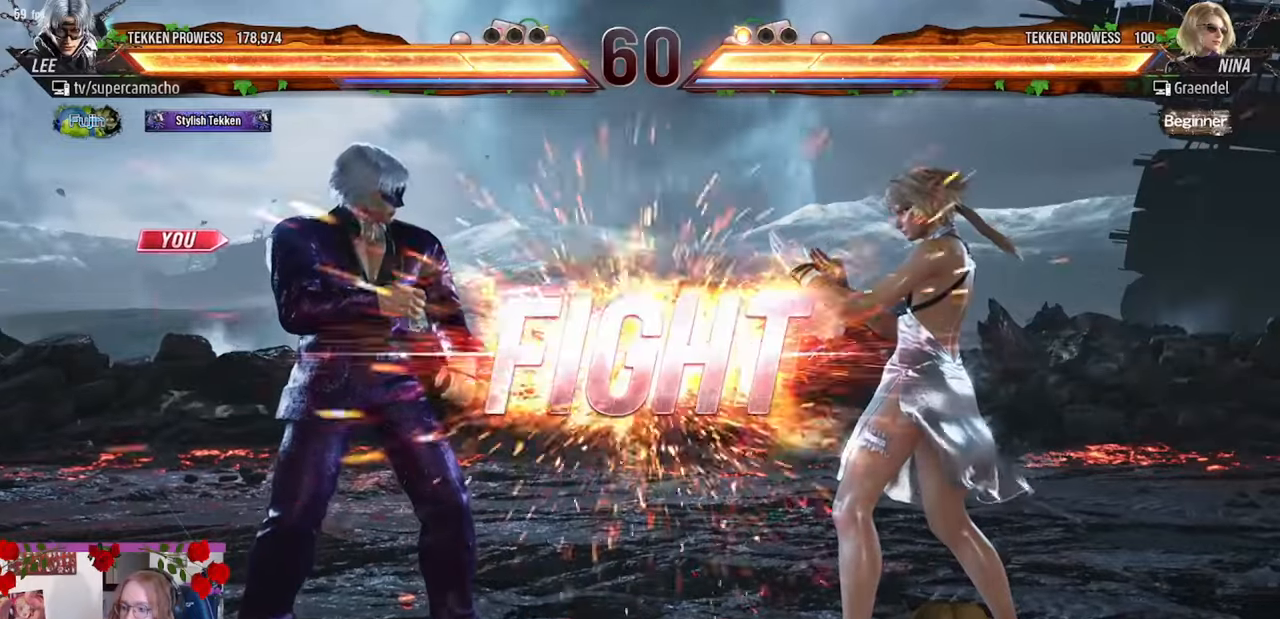
{"buttons": ["R2"], "left_stick": "right", "events": [[433, "R2", "down"], [433, "left_stick", "right"]]}
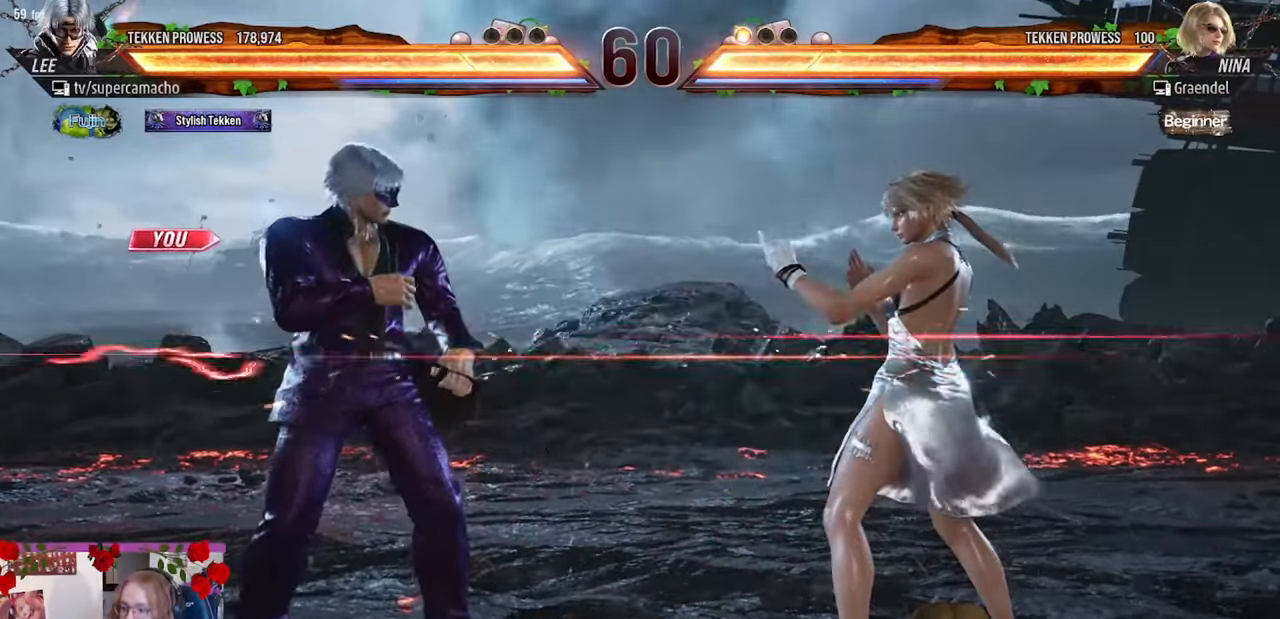
{"buttons": [], "left_stick": "left", "events": [[17, "R2", "up"], [133, "TRIANGLE", "down"], [183, "TRIANGLE", "up"], [233, "left_stick", "center"], [317, "left_stick", "left"]]}
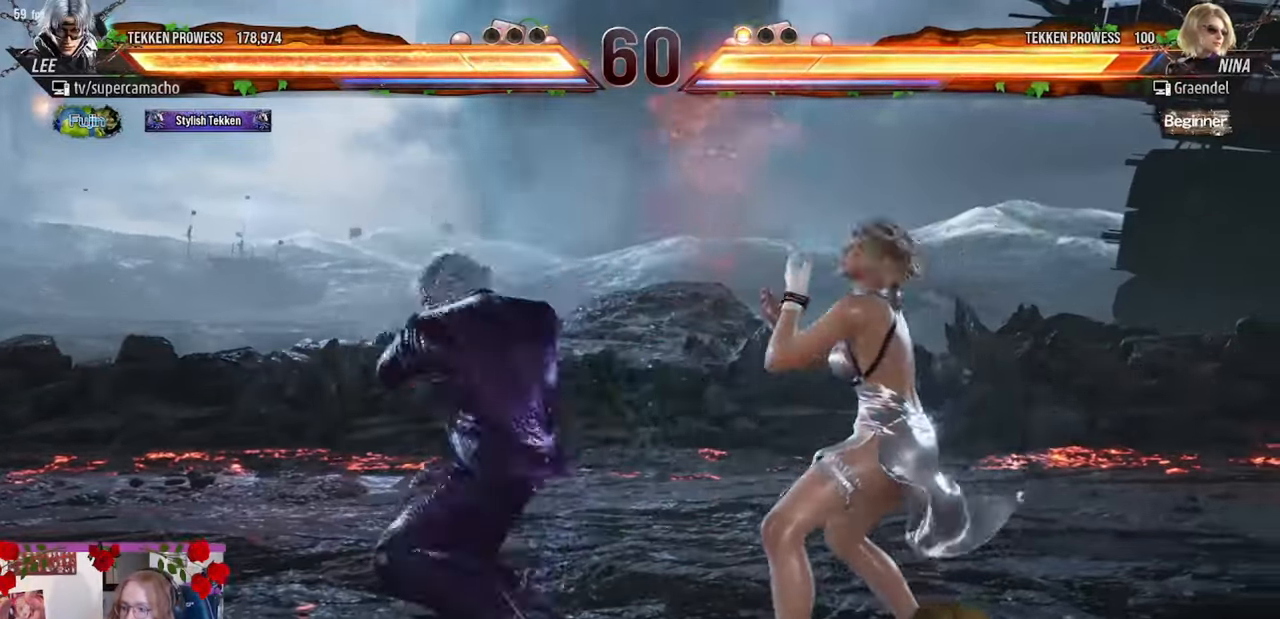
{"buttons": [], "left_stick": "center", "events": [[117, "left_stick", "center"]]}
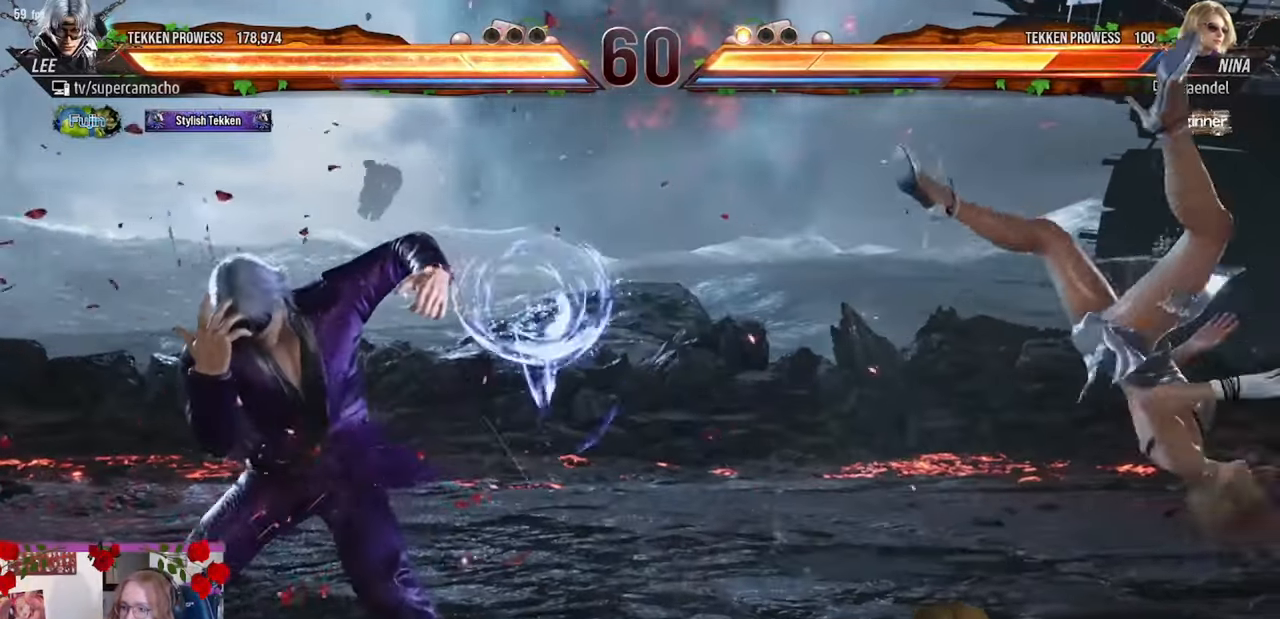
{"buttons": [], "left_stick": "right", "events": [[67, "left_stick", "right"], [133, "left_stick", "center"], [217, "left_stick", "right"]]}
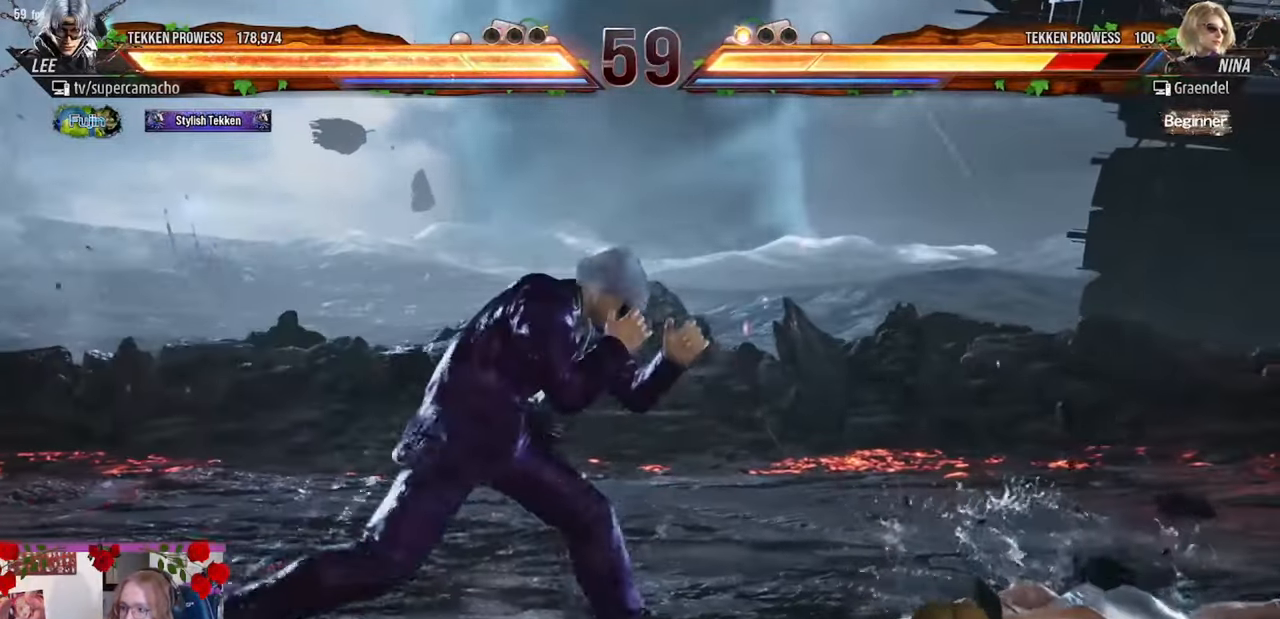
{"buttons": [], "left_stick": "center", "events": [[50, "R2", "down"], [117, "R2", "up"], [233, "TRIANGLE", "down"], [283, "TRIANGLE", "up"], [350, "left_stick", "center"]]}
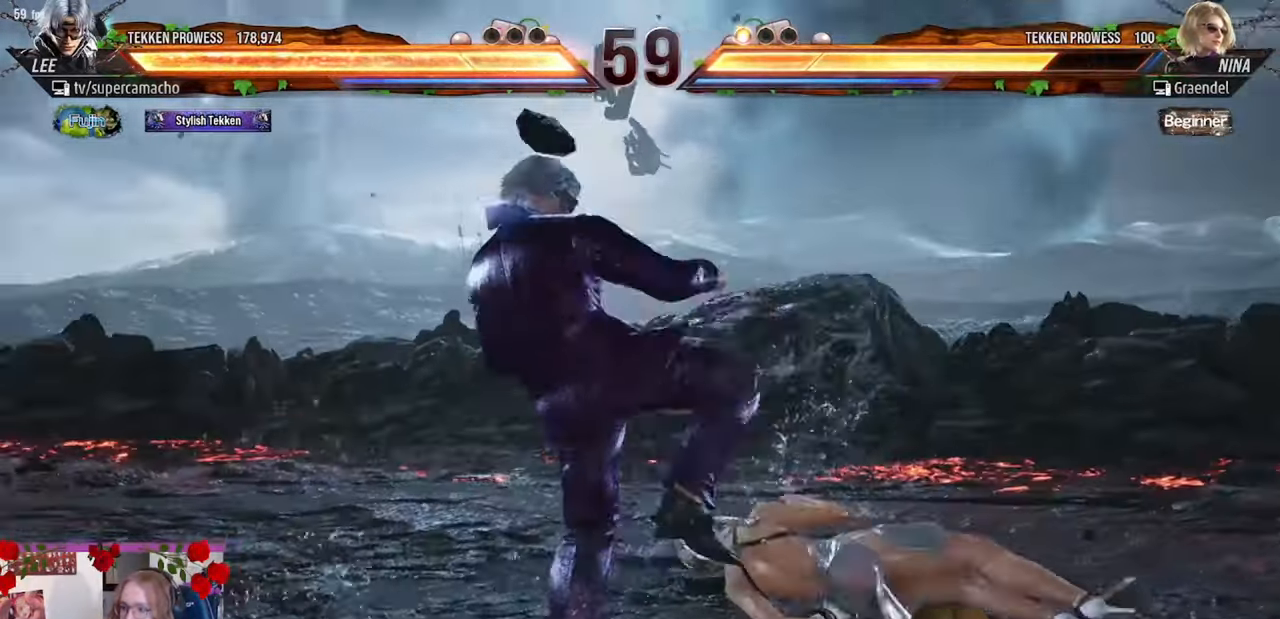
{"buttons": [], "left_stick": "left", "events": [[133, "left_stick", "left"]]}
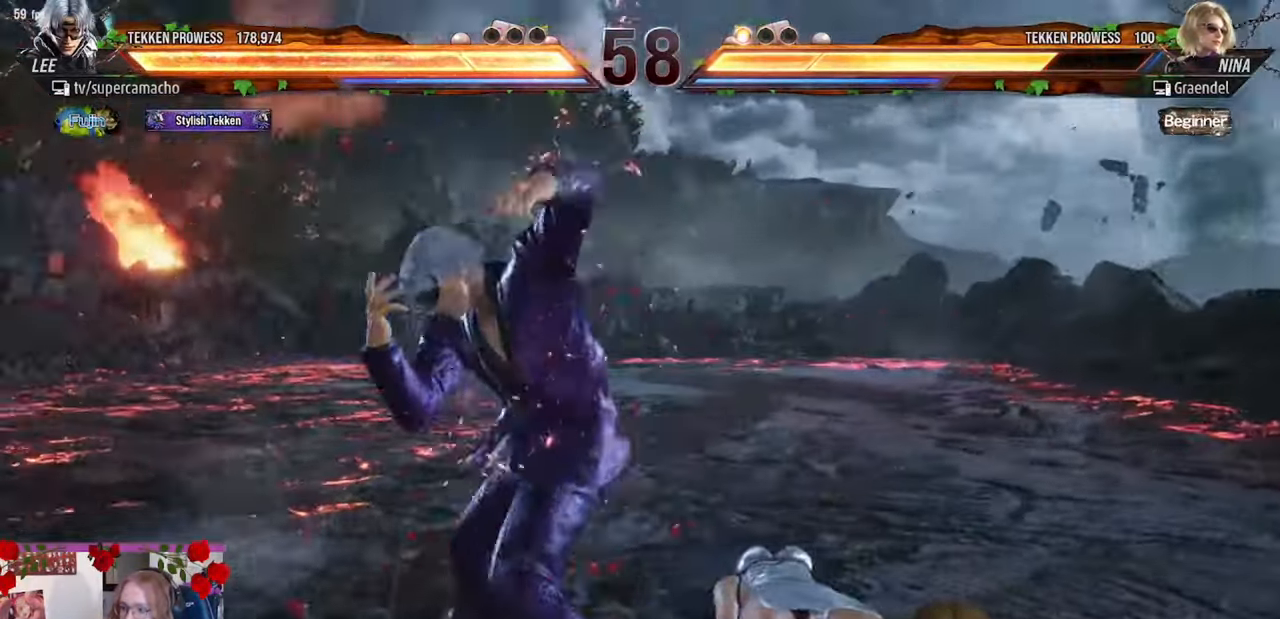
{"buttons": [], "left_stick": "left", "events": []}
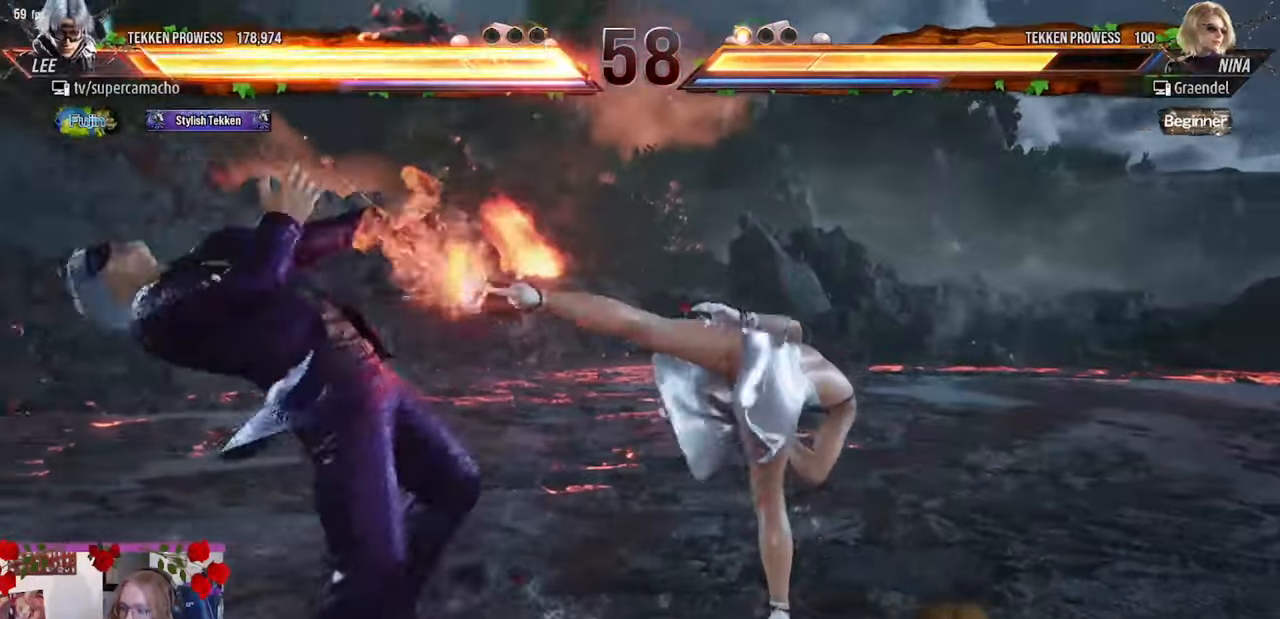
{"buttons": [], "left_stick": "left", "events": []}
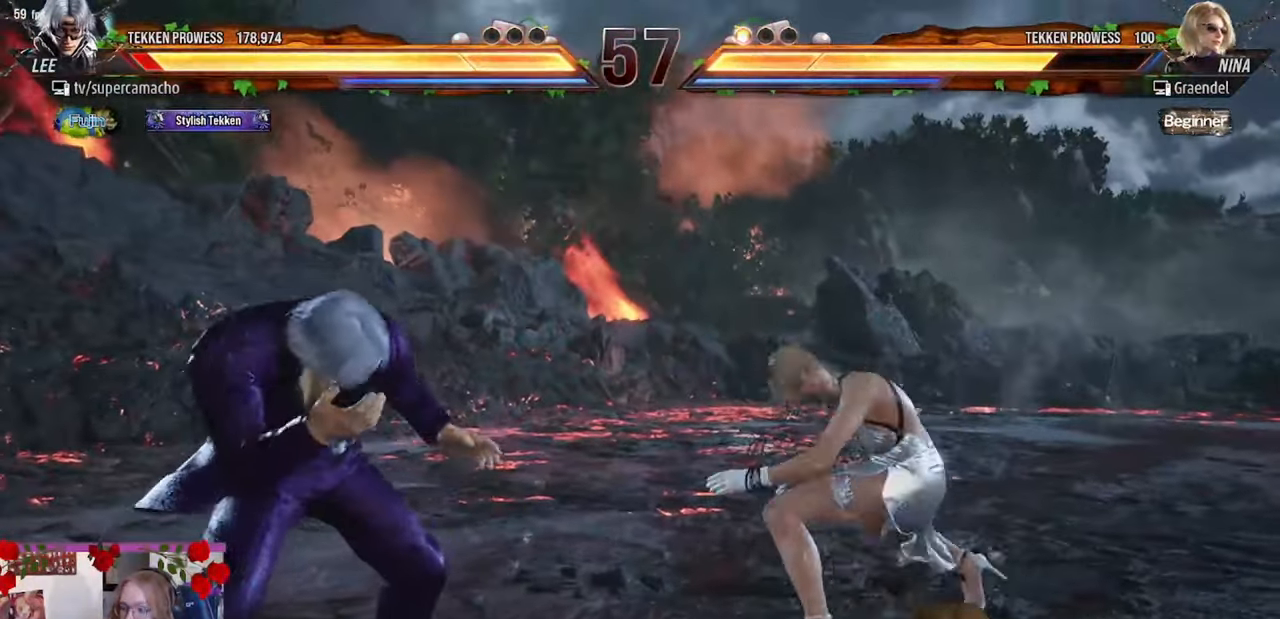
{"buttons": [], "left_stick": "left", "events": []}
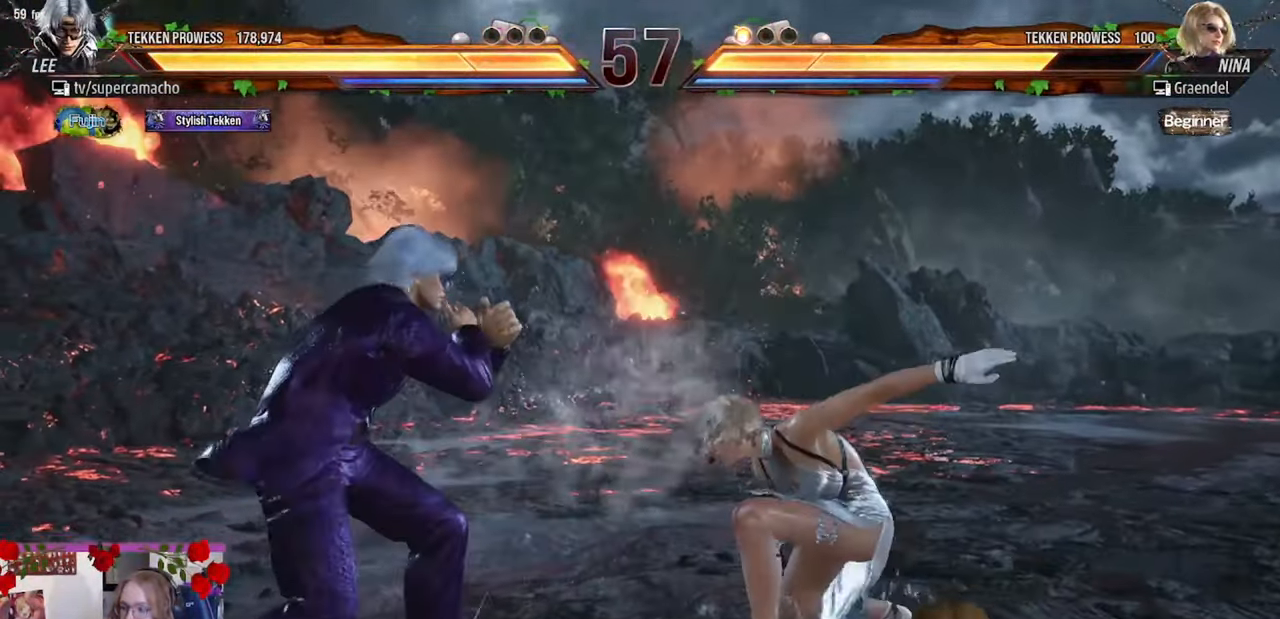
{"buttons": [], "left_stick": "right", "events": [[333, "left_stick", "right"], [367, "R2", "down"], [433, "R2", "up"]]}
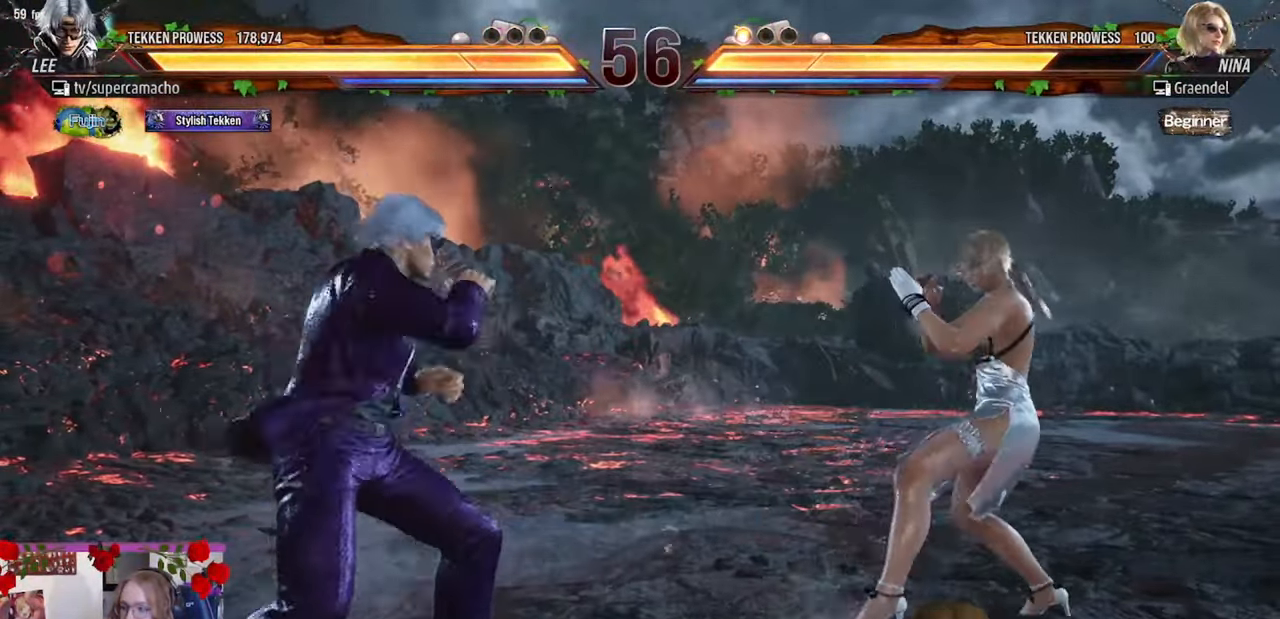
{"buttons": [], "left_stick": "left", "events": [[17, "TRIANGLE", "down"], [67, "TRIANGLE", "up"], [250, "left_stick", "left"]]}
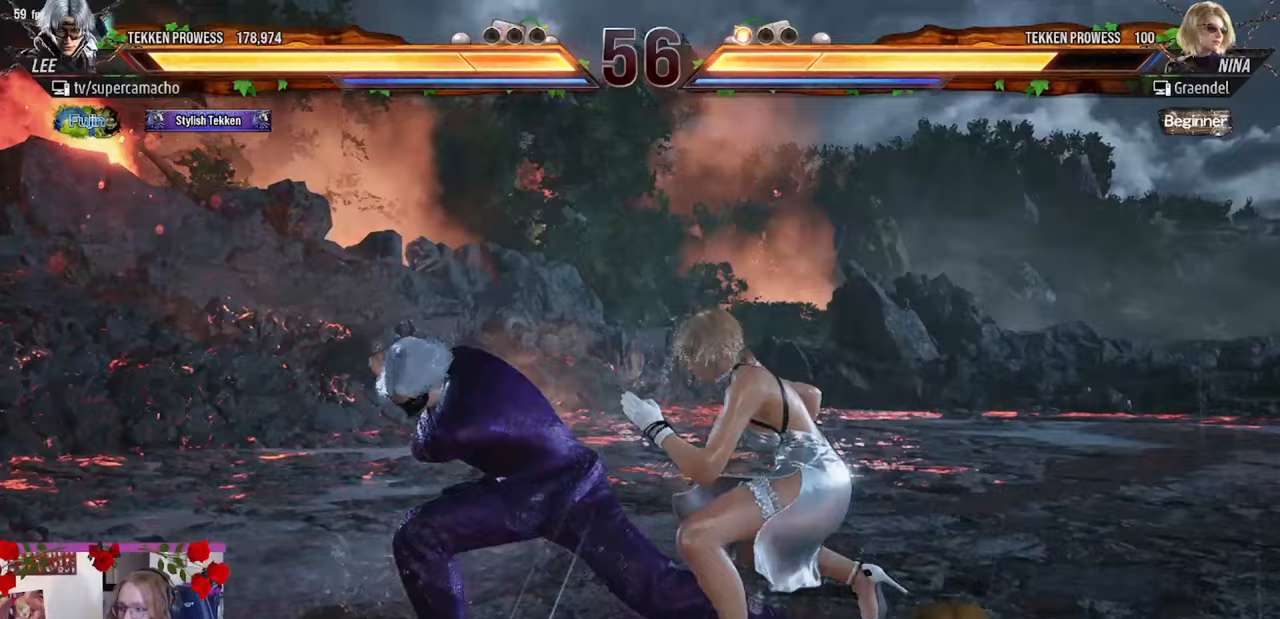
{"buttons": [], "left_stick": "left", "events": []}
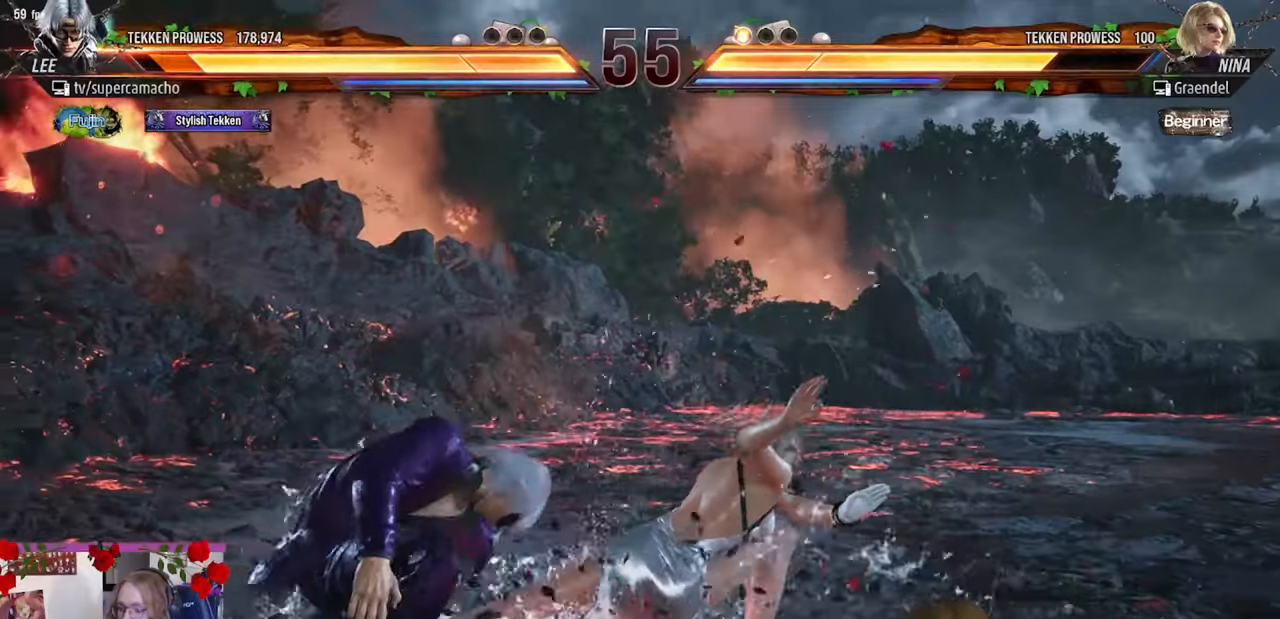
{"buttons": [], "left_stick": "left", "events": []}
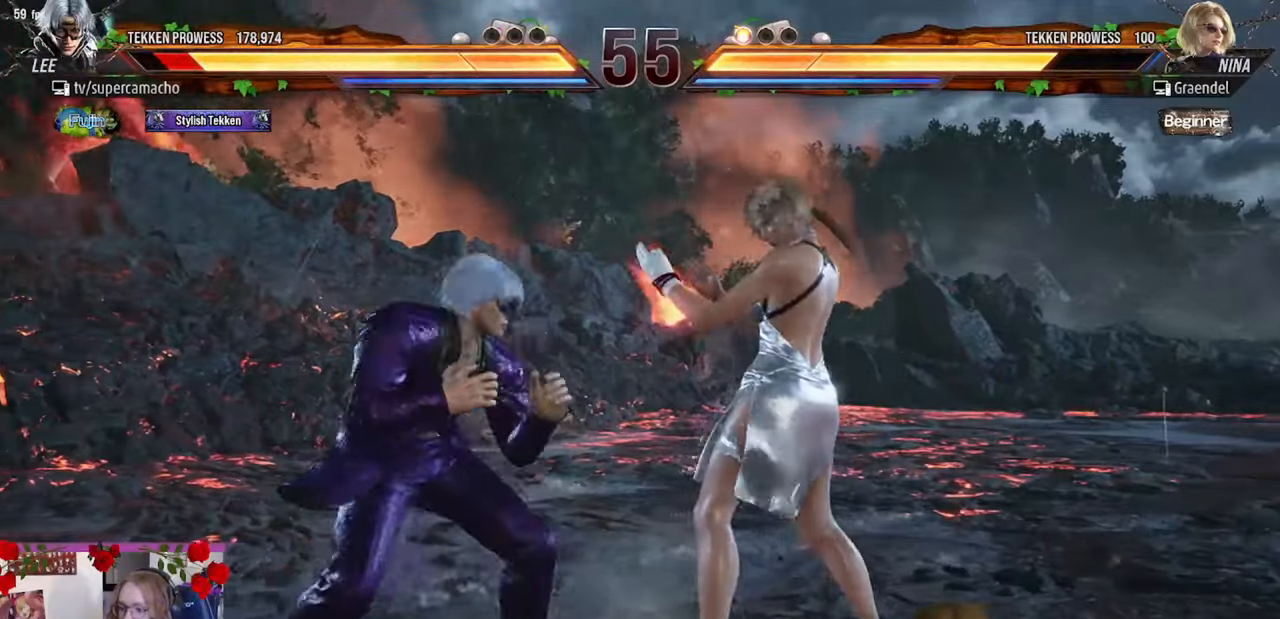
{"buttons": [], "left_stick": "left", "events": [[217, "left_stick", "center"], [467, "left_stick", "left"]]}
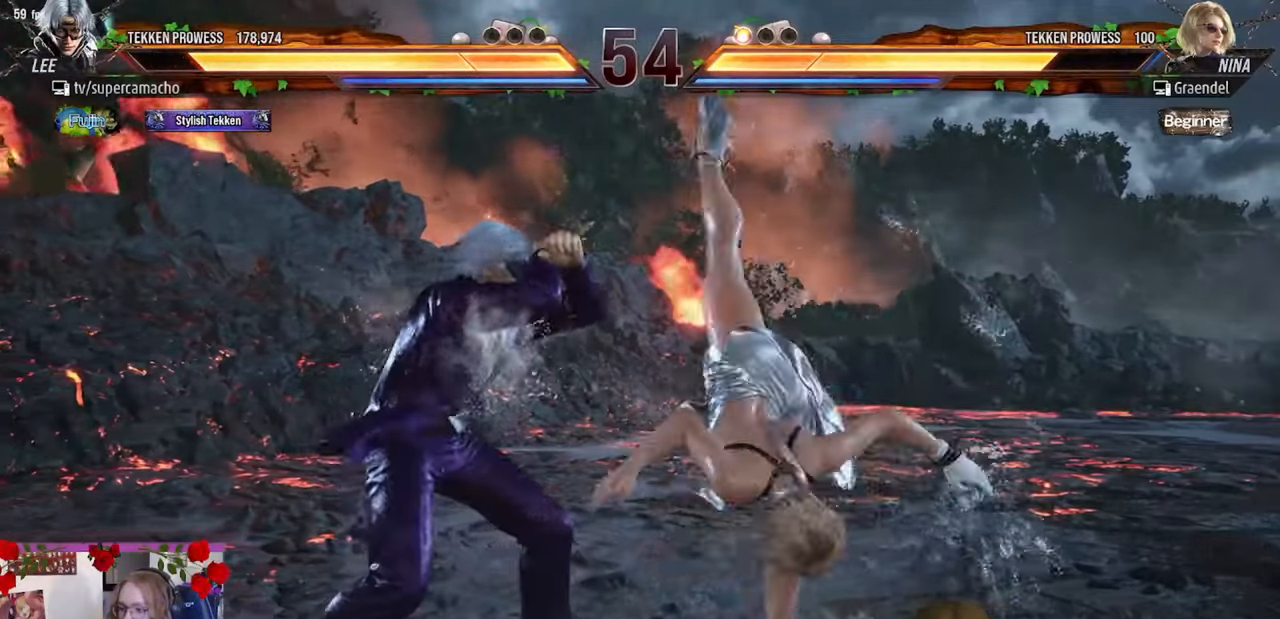
{"buttons": [], "left_stick": "center", "events": [[150, "left_stick", "center"], [283, "left_stick", "down-right"], [317, "TRIANGLE", "down"], [383, "TRIANGLE", "up"], [483, "left_stick", "center"]]}
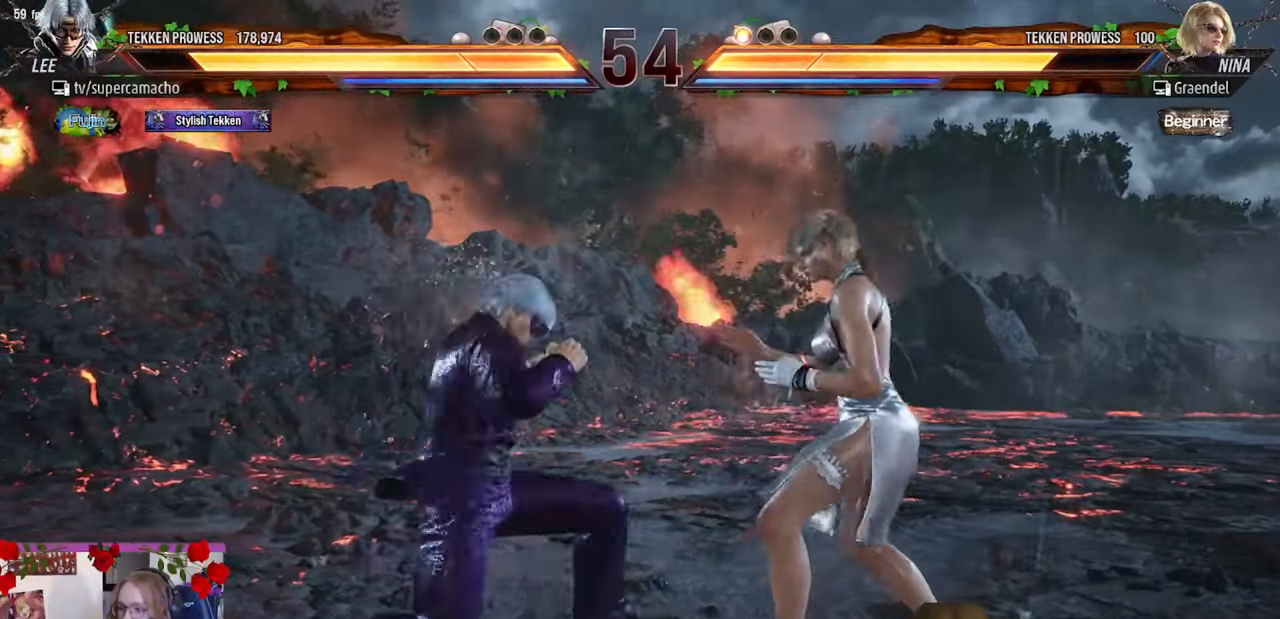
{"buttons": [], "left_stick": "center", "events": [[417, "TRIANGLE", "down"], [500, "TRIANGLE", "up"]]}
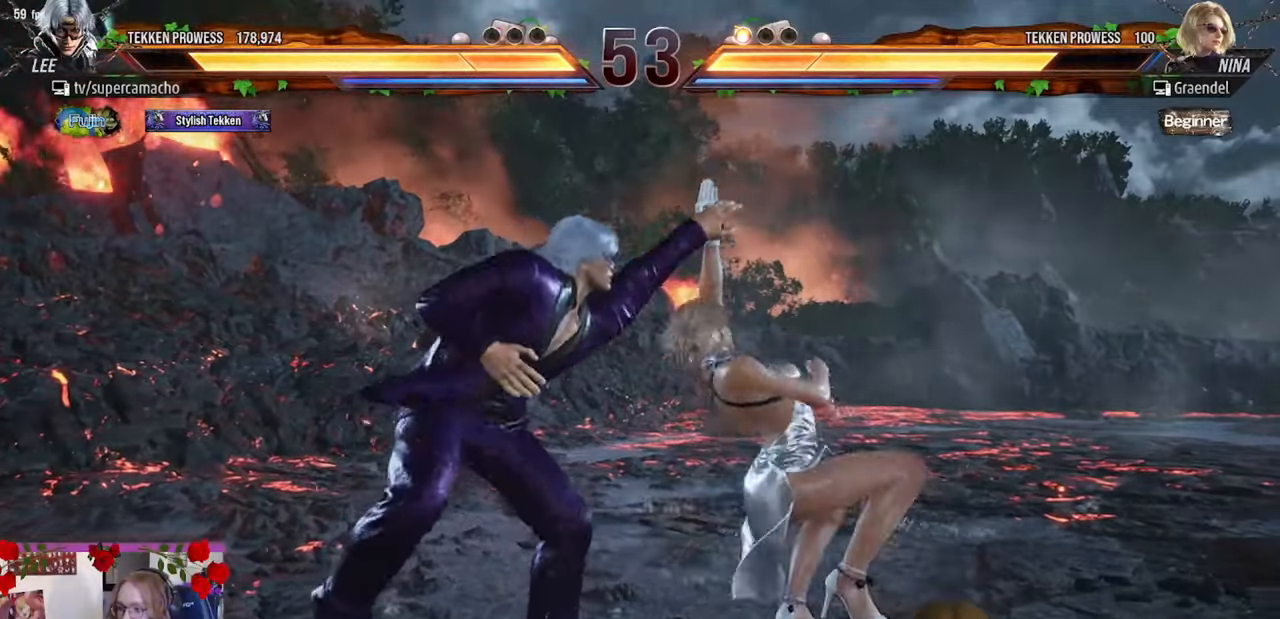
{"buttons": [], "left_stick": "center", "events": [[17, "left_stick", "left"], [400, "left_stick", "center"]]}
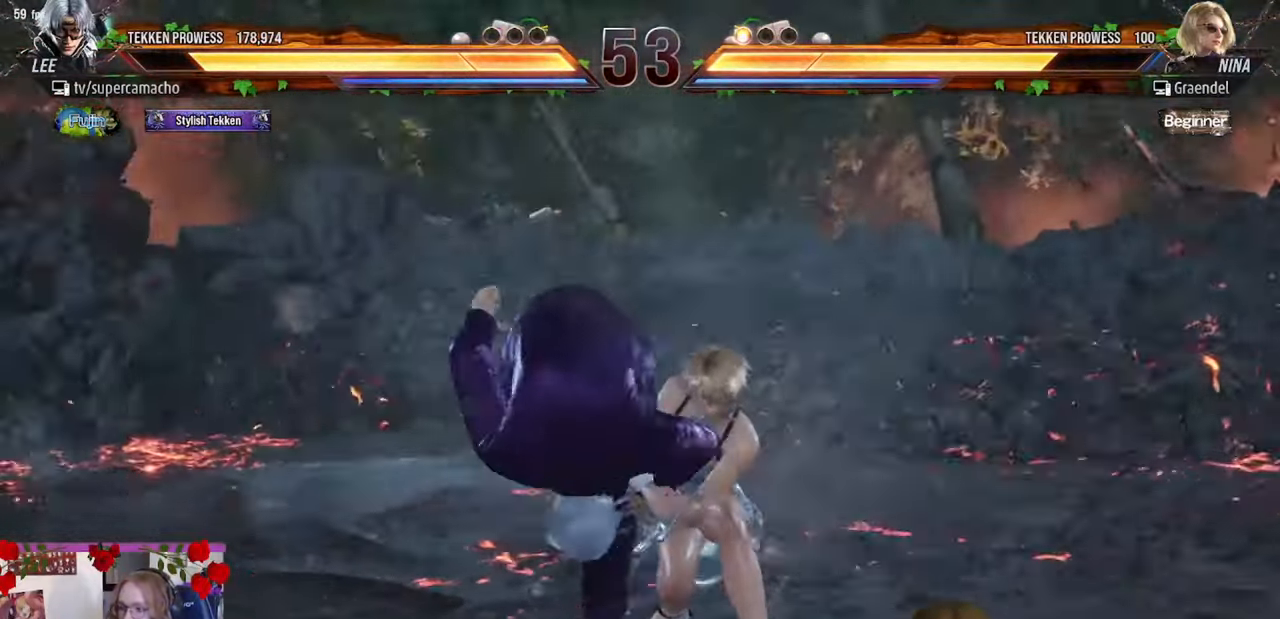
{"buttons": [], "left_stick": "left", "events": [[367, "left_stick", "left"]]}
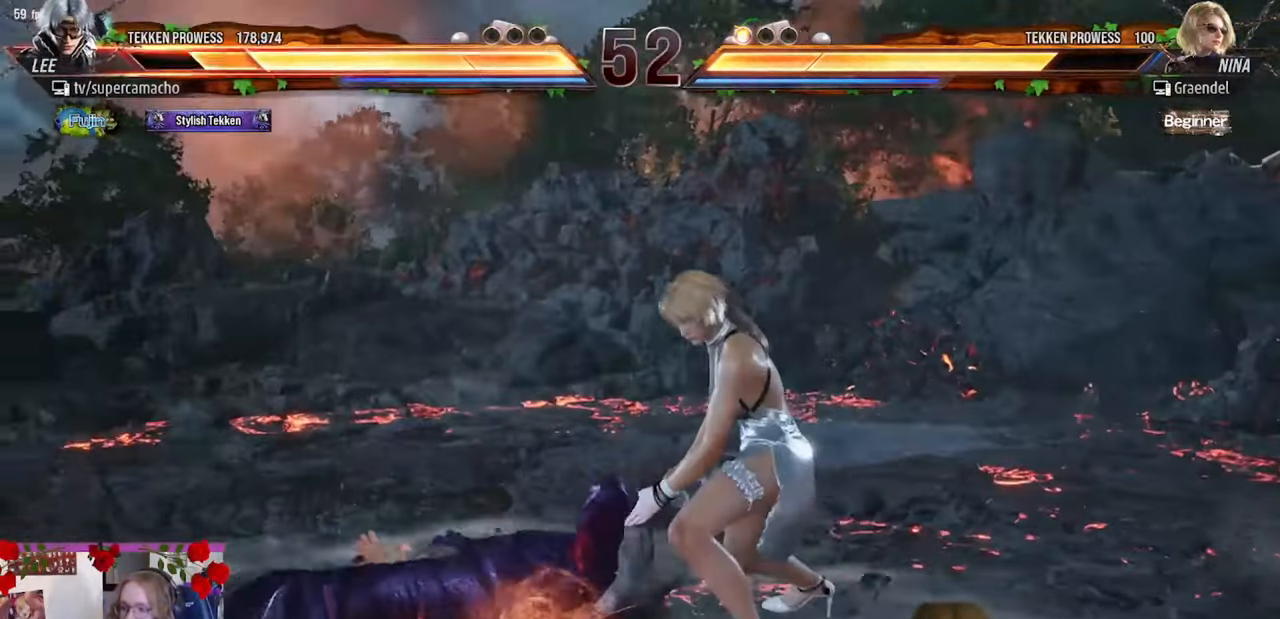
{"buttons": [], "left_stick": "down", "events": [[133, "left_stick", "down"], [200, "TRIANGLE", "down"], [300, "TRIANGLE", "up"], [383, "TRIANGLE", "down"], [467, "TRIANGLE", "up"]]}